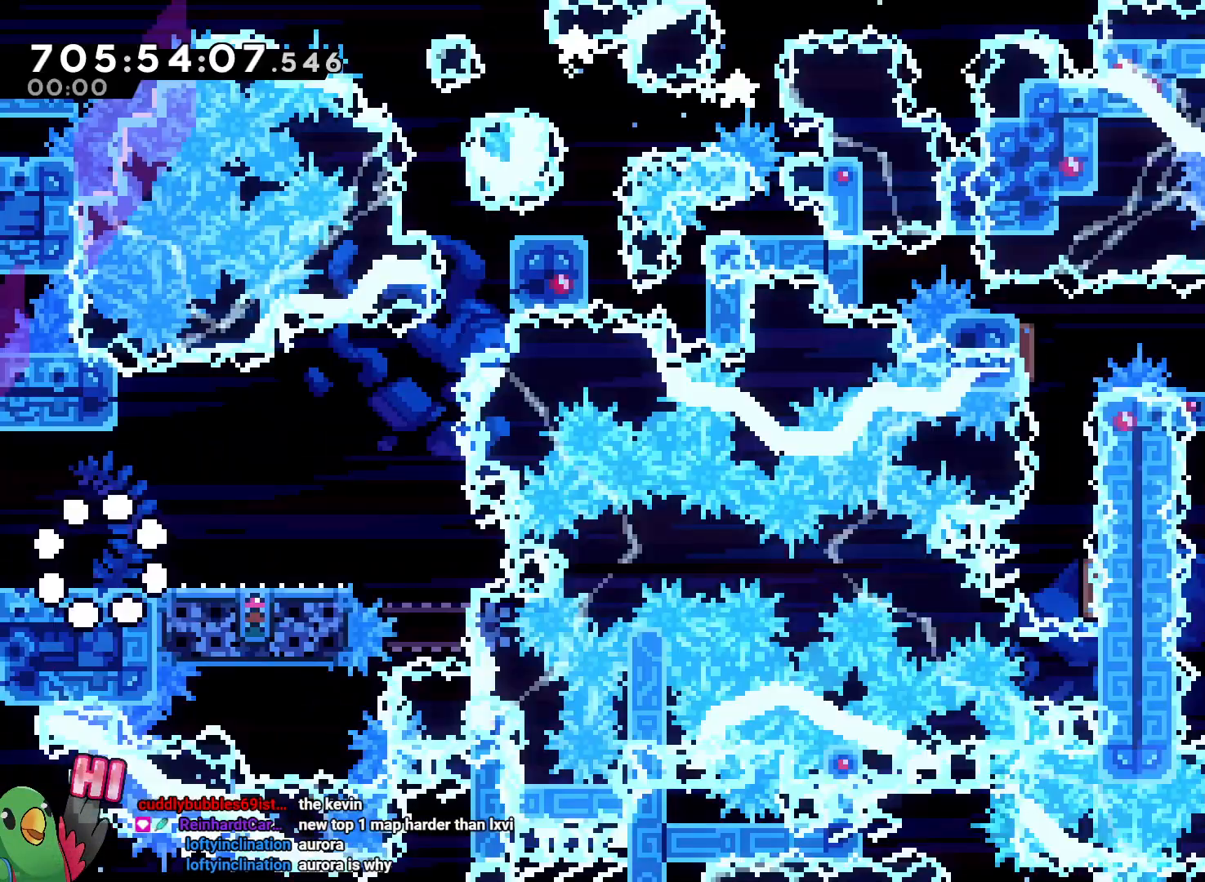
Gameplay with a controller (Nintendo layout); each line is a JSON object with the inputs held at the frame after it (dt_ms = milliseconds from this image to that frame). "events" lists button and stick changes between this image and that frame as [ms after this image, input, new state], when the widget could be followed in between. Not read: A DPAD_RIGHT HOME L3 R1 R2 R3 START X.
{"dt_ms": 500, "buttons": [], "left_stick": "down-right", "right_stick": "center", "events": [[317, "B", "down"], [383, "left_stick", "down-right"], [417, "B", "up"]]}
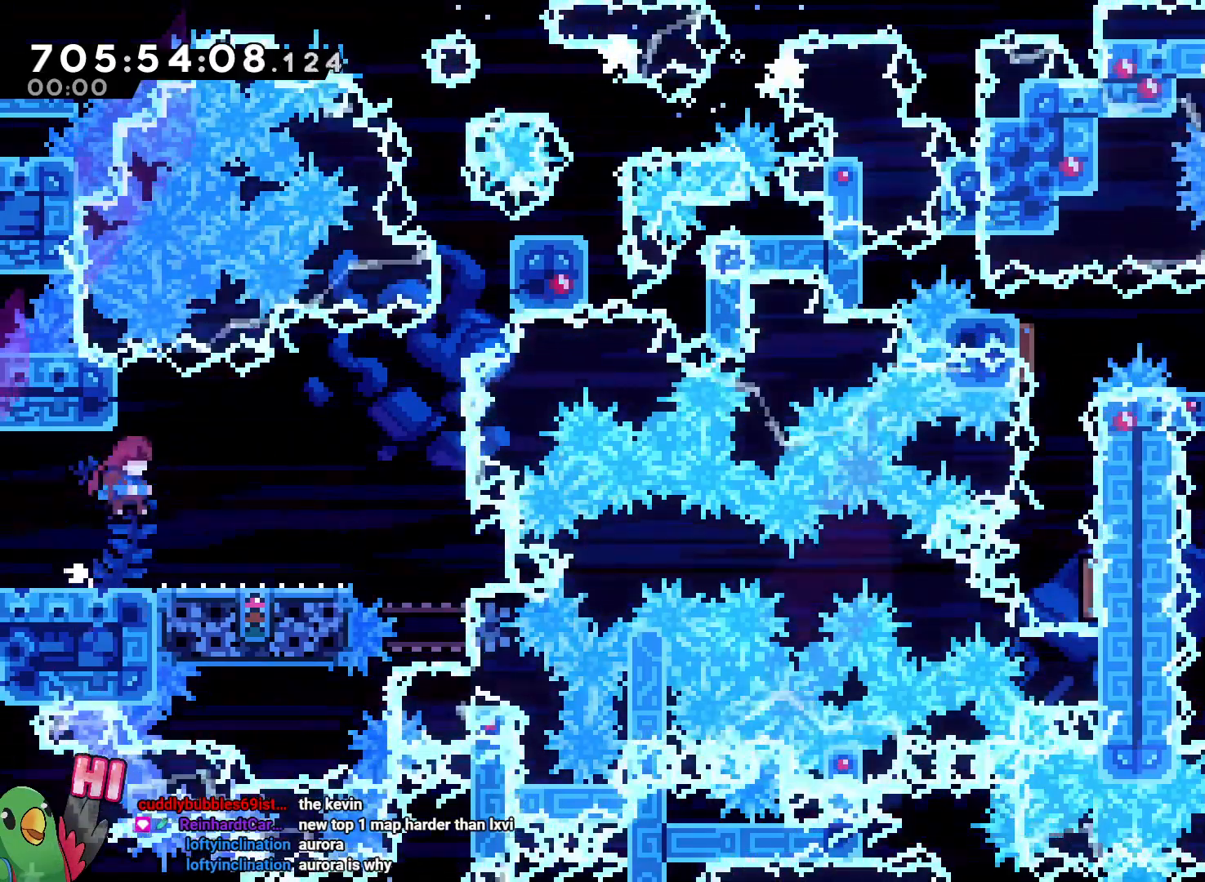
{"dt_ms": 500, "buttons": ["B", "Y"], "left_stick": "down-right", "right_stick": "center", "events": [[50, "left_stick", "center"], [350, "B", "down"], [433, "left_stick", "down-right"], [467, "Y", "down"]]}
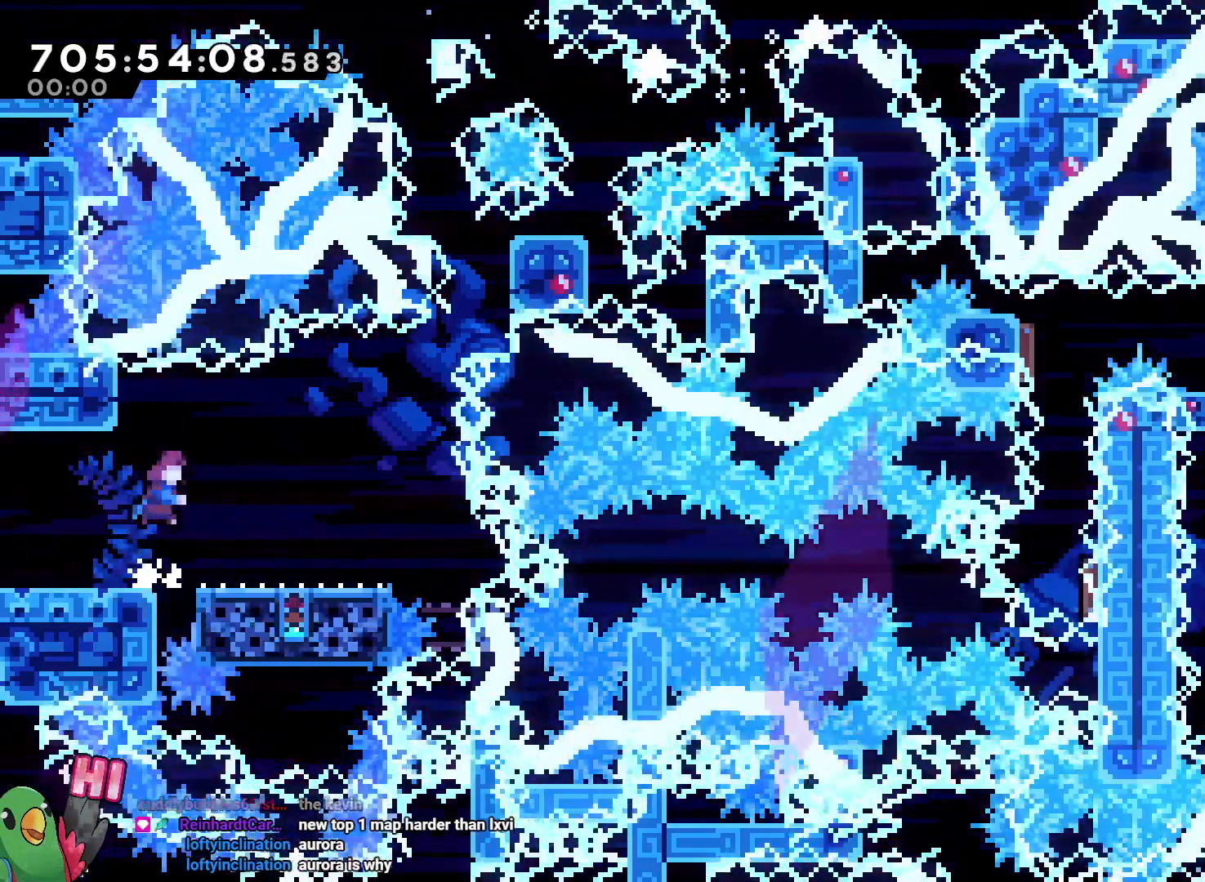
{"dt_ms": 500, "buttons": ["Y"], "left_stick": "up", "right_stick": "center", "events": [[67, "Y", "up"], [83, "B", "up"], [150, "B", "down"], [183, "Y", "down"], [383, "Y", "up"], [417, "B", "up"], [450, "left_stick", "up-right"], [500, "Y", "down"], [500, "left_stick", "up"]]}
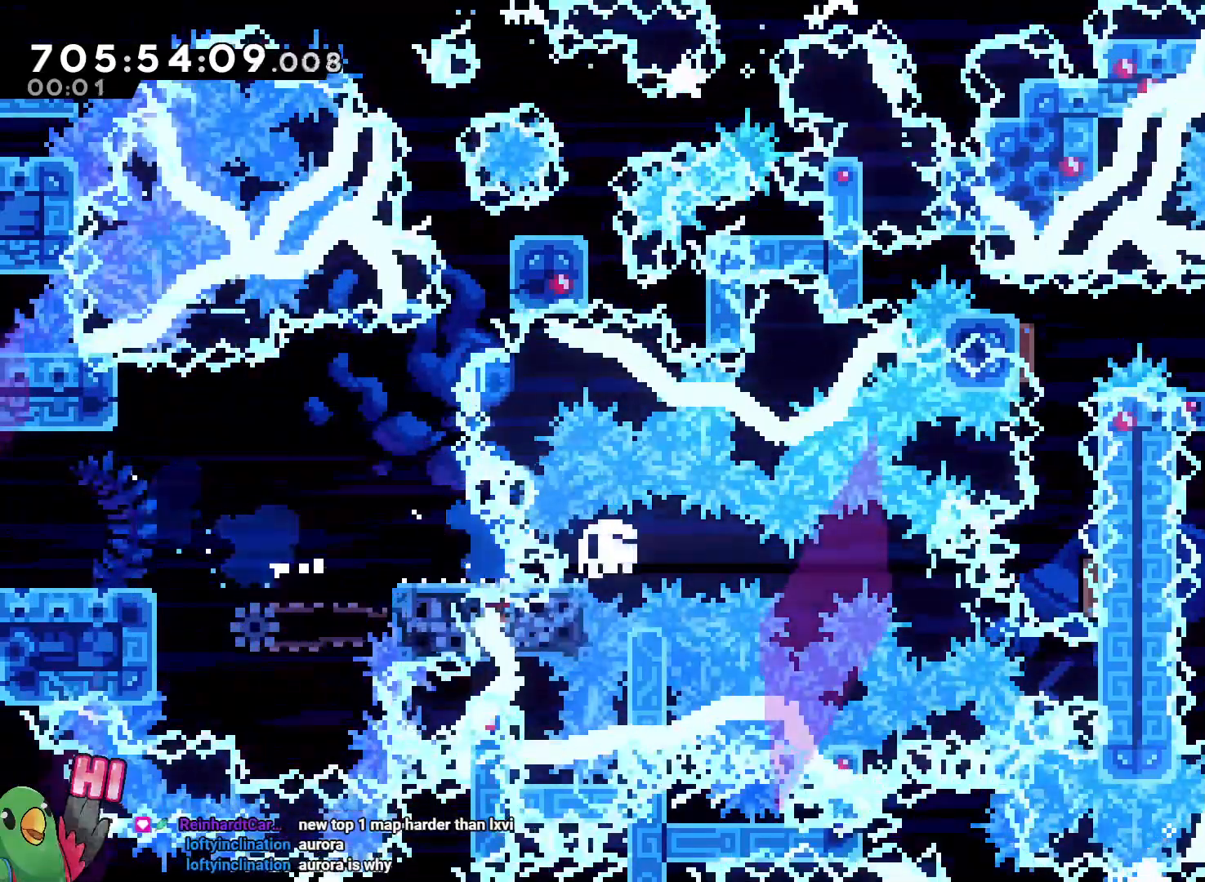
{"dt_ms": 500, "buttons": ["B"], "left_stick": "center", "right_stick": "center"}
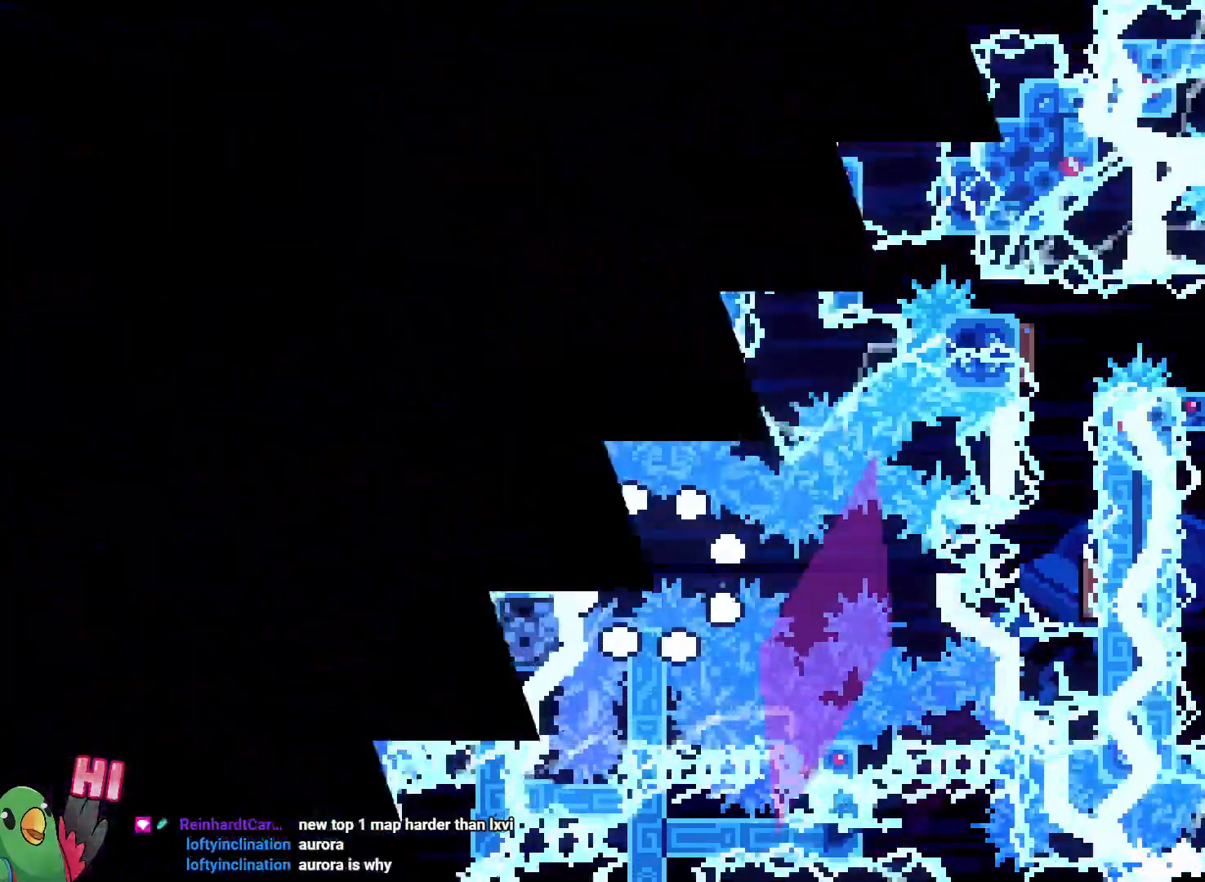
{"dt_ms": 500, "buttons": [], "left_stick": "center", "right_stick": "center", "events": [[67, "B", "up"], [183, "B", "down"], [283, "B", "up"]]}
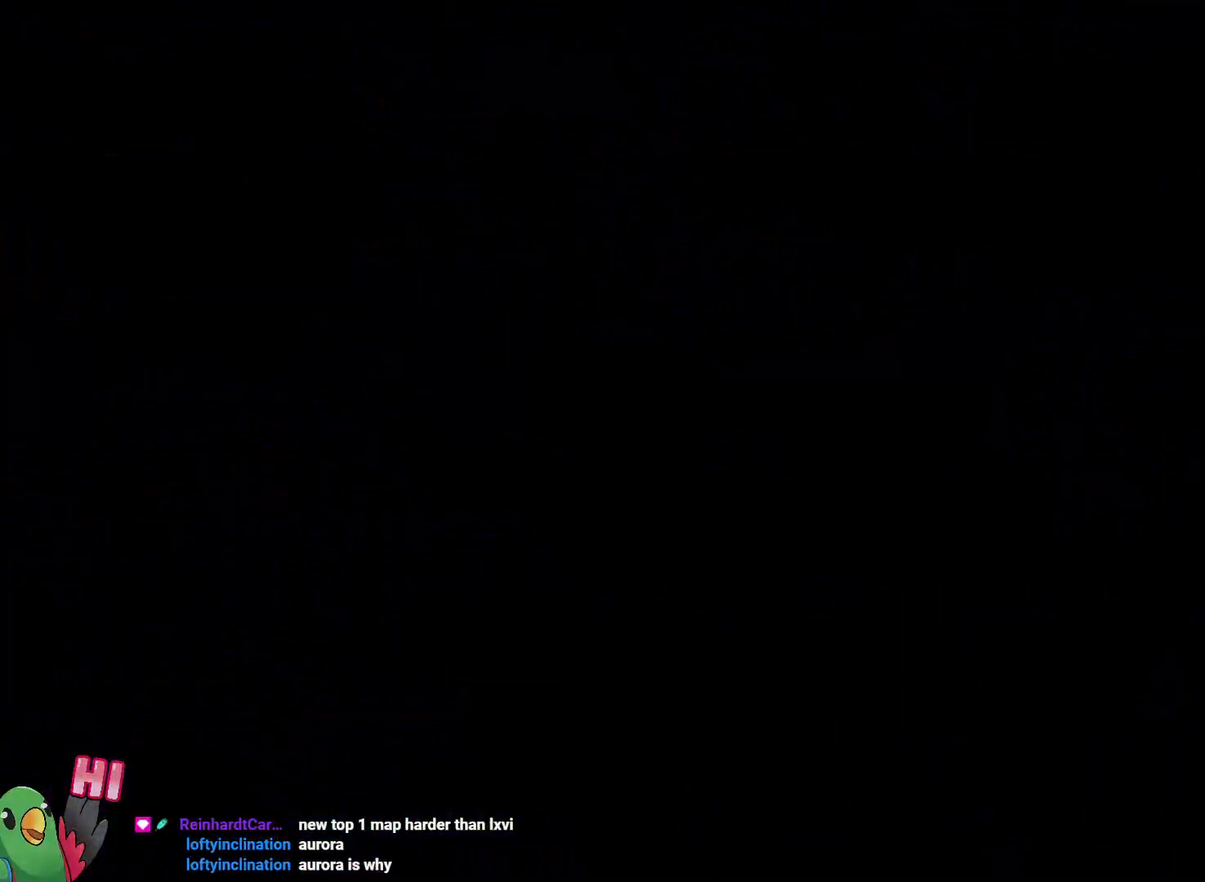
{"dt_ms": 500, "buttons": [], "left_stick": "center", "right_stick": "center", "events": []}
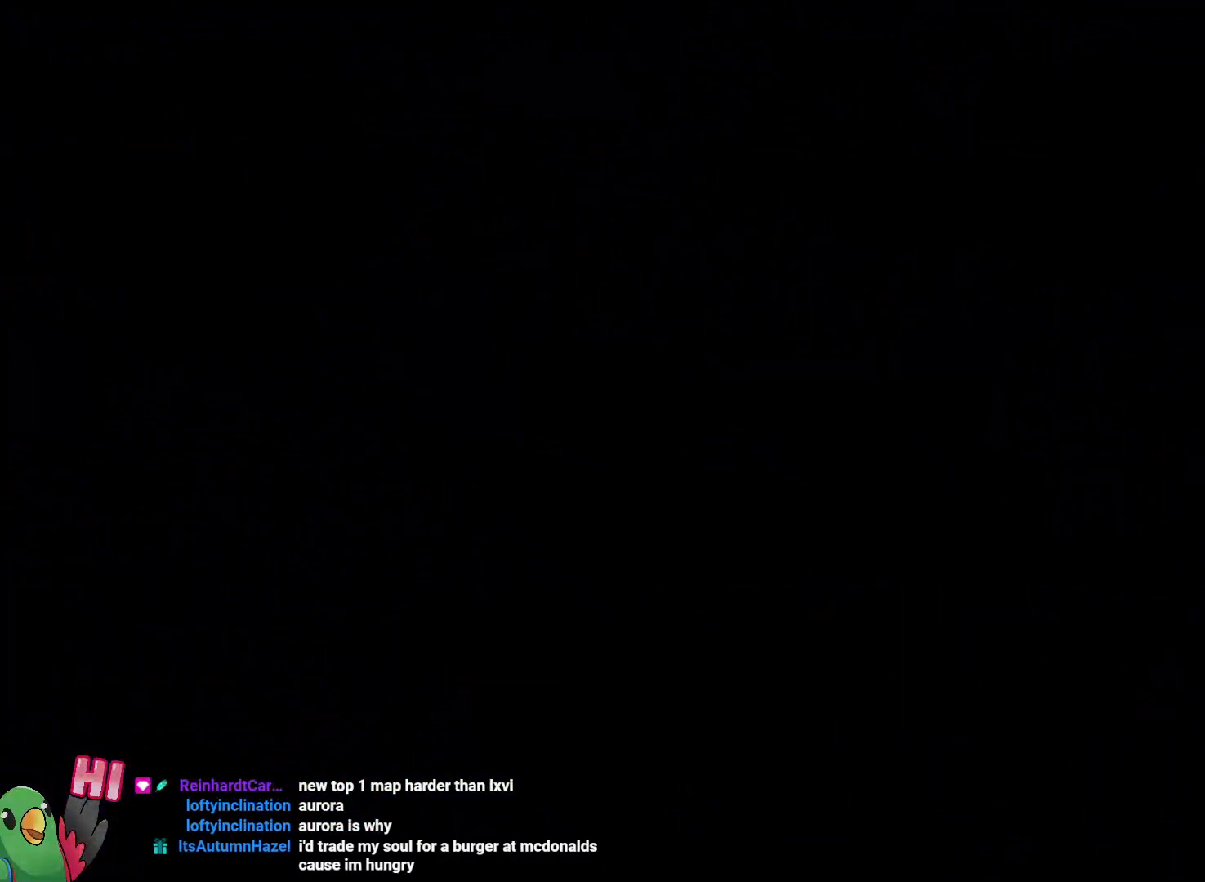
{"dt_ms": 500, "buttons": ["B"], "left_stick": "center", "right_stick": "center", "events": [[483, "B", "down"]]}
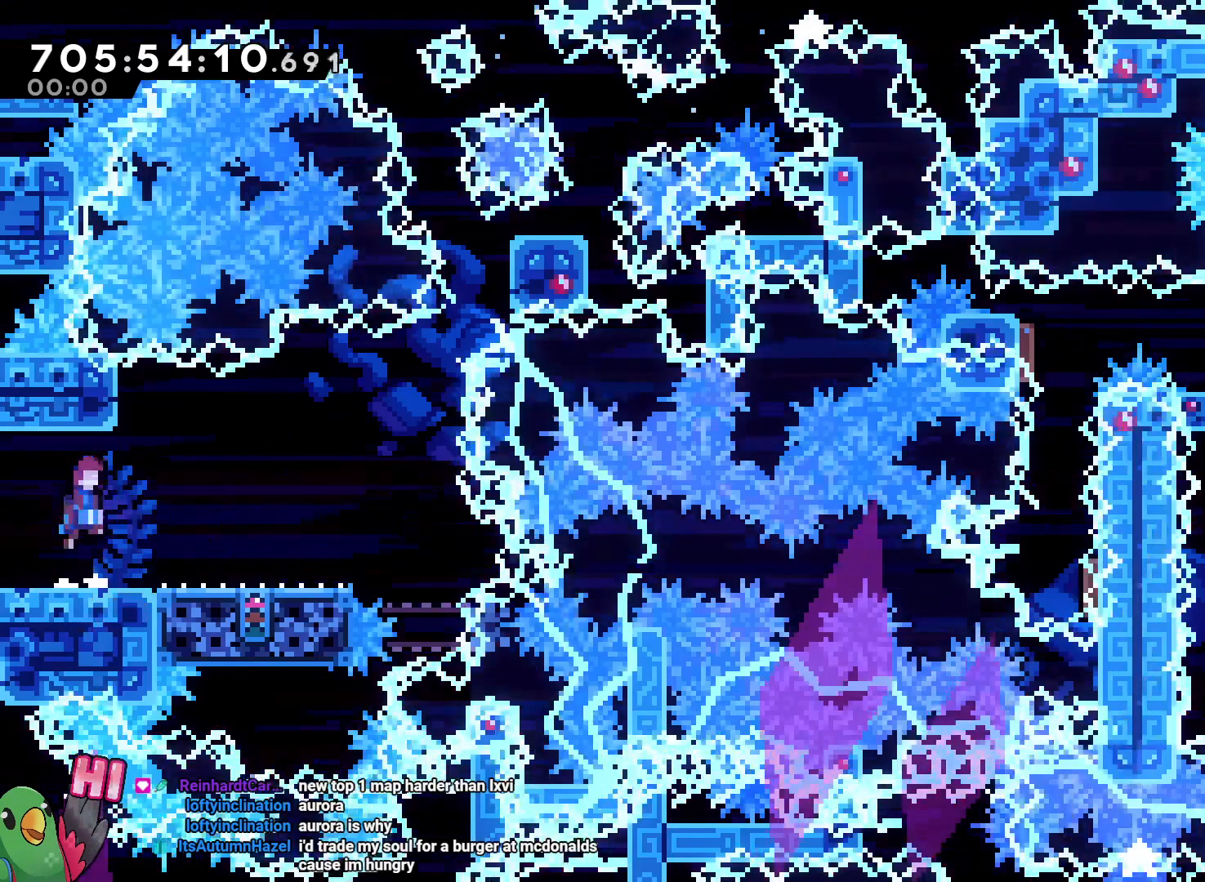
{"dt_ms": 500, "buttons": ["B"], "left_stick": "center", "right_stick": "center"}
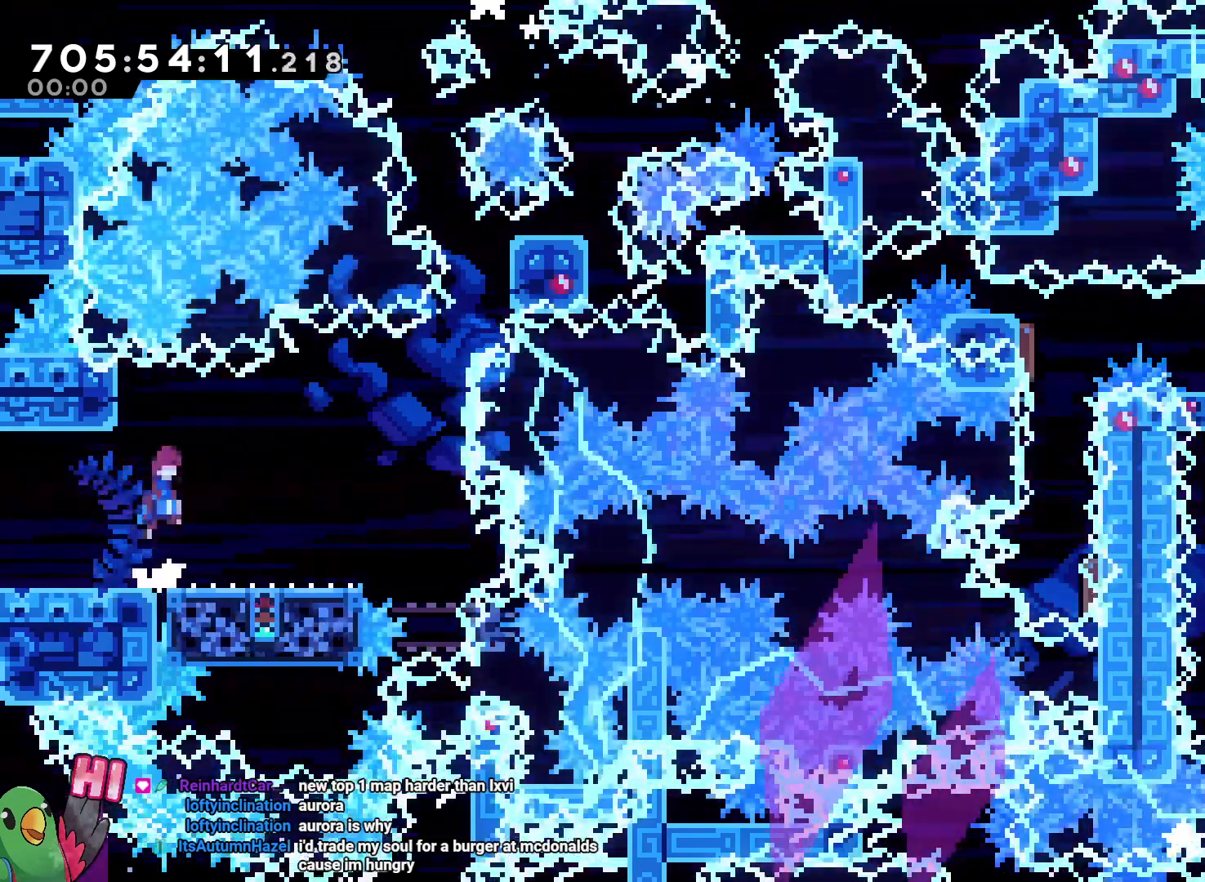
{"dt_ms": 500, "buttons": ["B", "Y"], "left_stick": "down-right", "right_stick": "center", "events": [[67, "left_stick", "down-right"], [133, "Y", "down"], [217, "Y", "up"], [233, "B", "up"], [300, "B", "down"], [350, "Y", "down"]]}
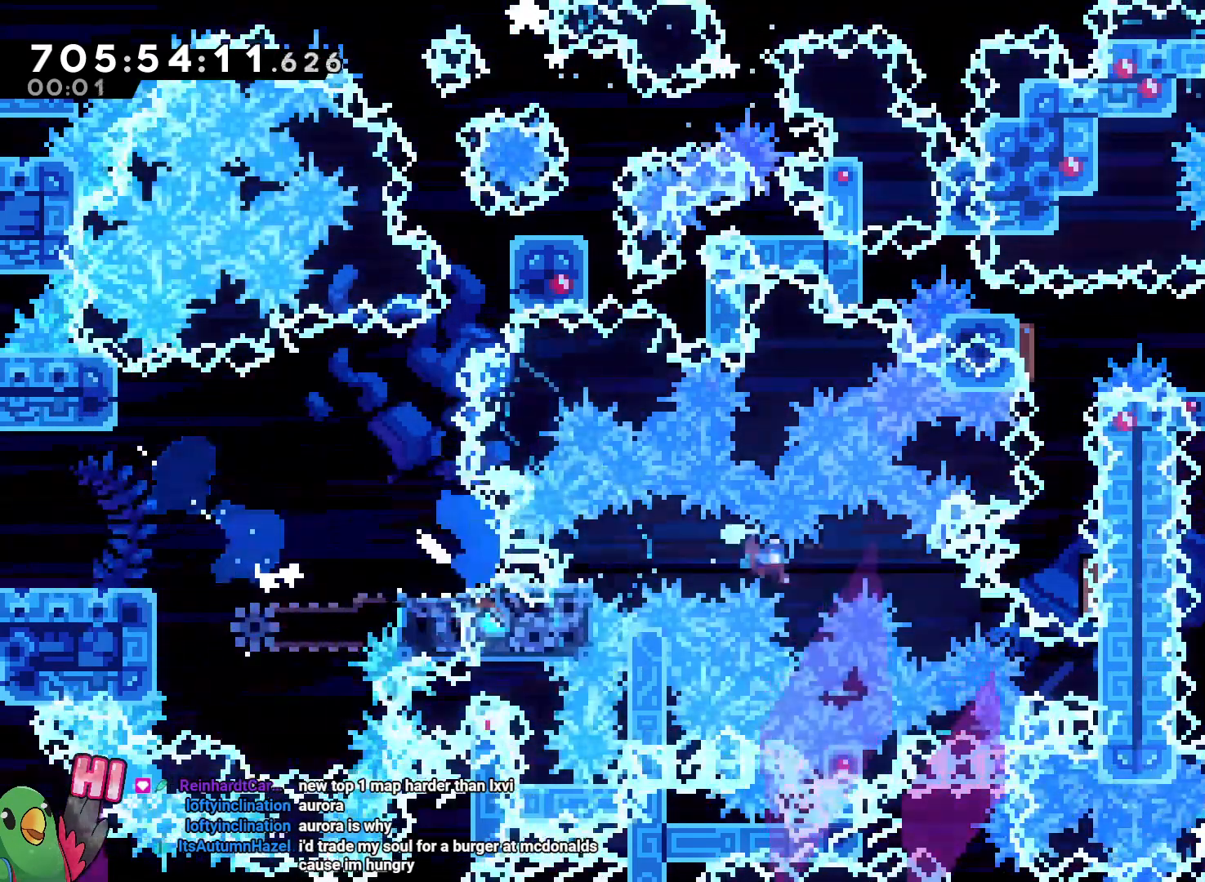
{"dt_ms": 500, "buttons": [], "left_stick": "center", "right_stick": "center", "events": [[17, "Y", "up"], [50, "B", "up"], [150, "Y", "down"], [150, "left_stick", "up"], [300, "Y", "up"], [383, "left_stick", "center"]]}
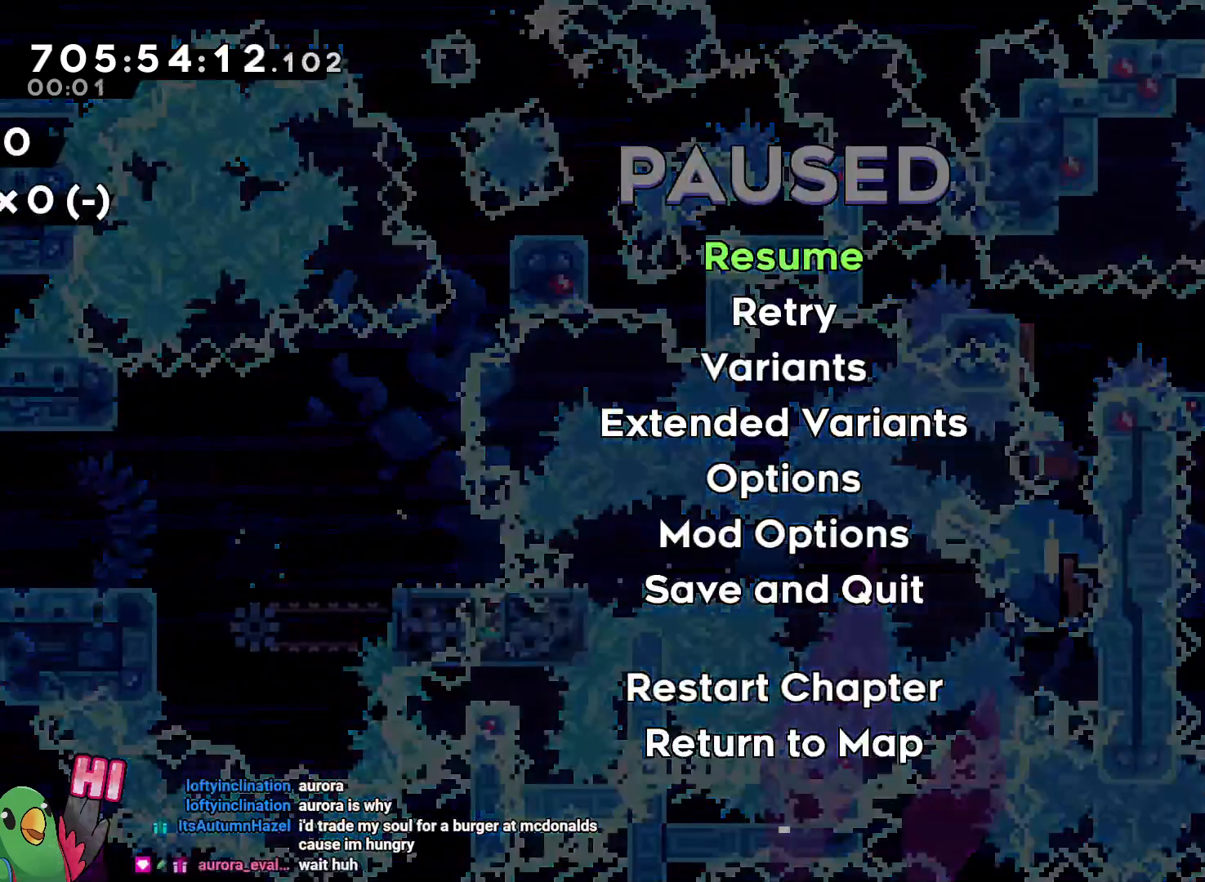
{"dt_ms": 500, "buttons": [], "left_stick": "center", "right_stick": "center", "events": []}
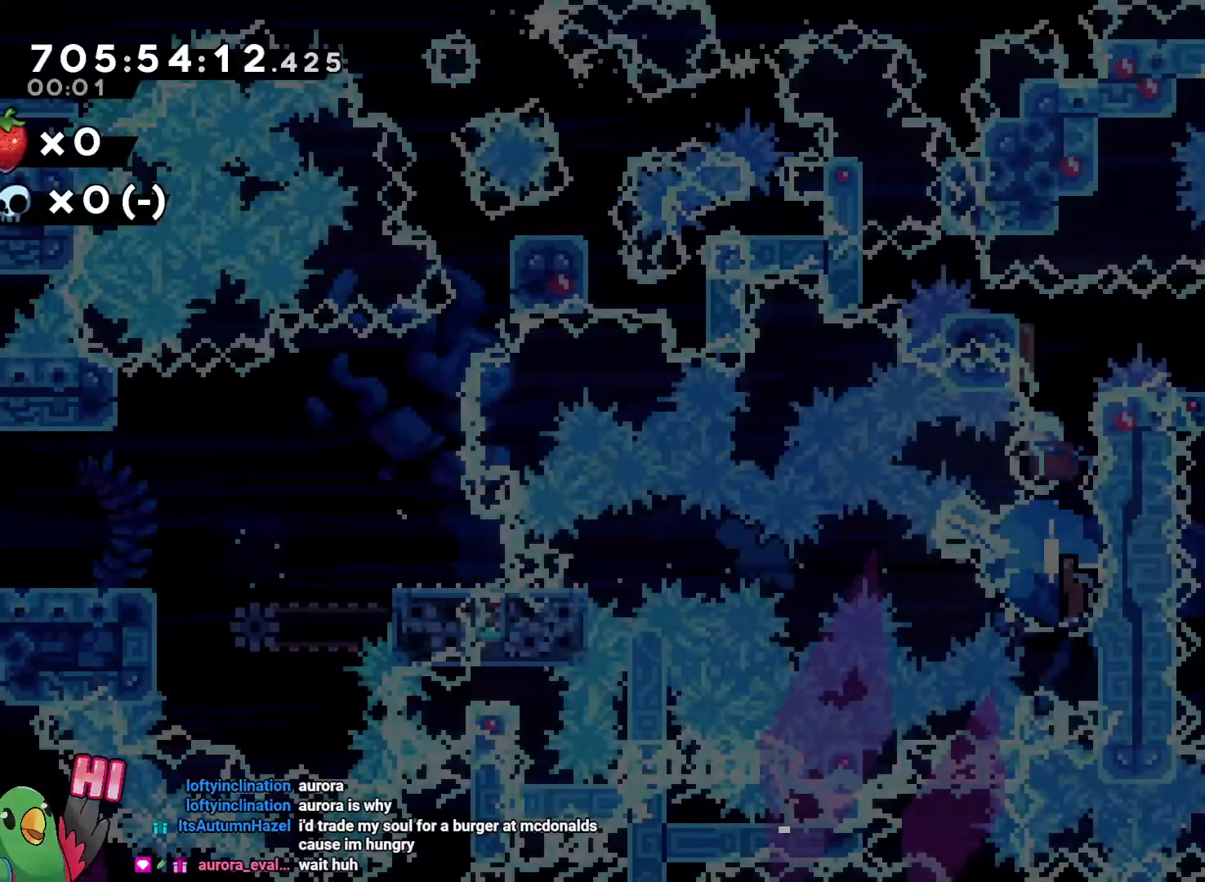
{"dt_ms": 500, "buttons": [], "left_stick": "center", "right_stick": "center", "events": []}
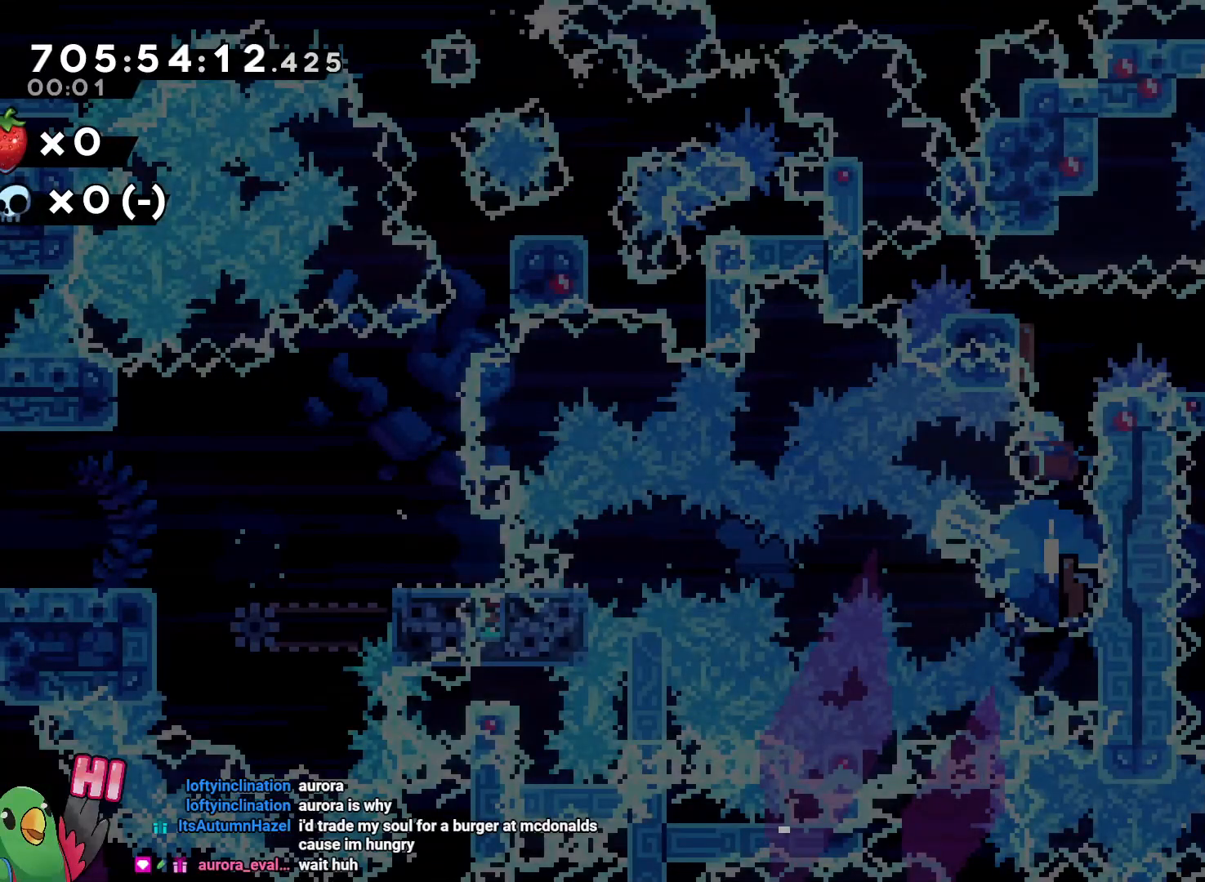
{"dt_ms": 500, "buttons": [], "left_stick": "center", "right_stick": "center", "events": []}
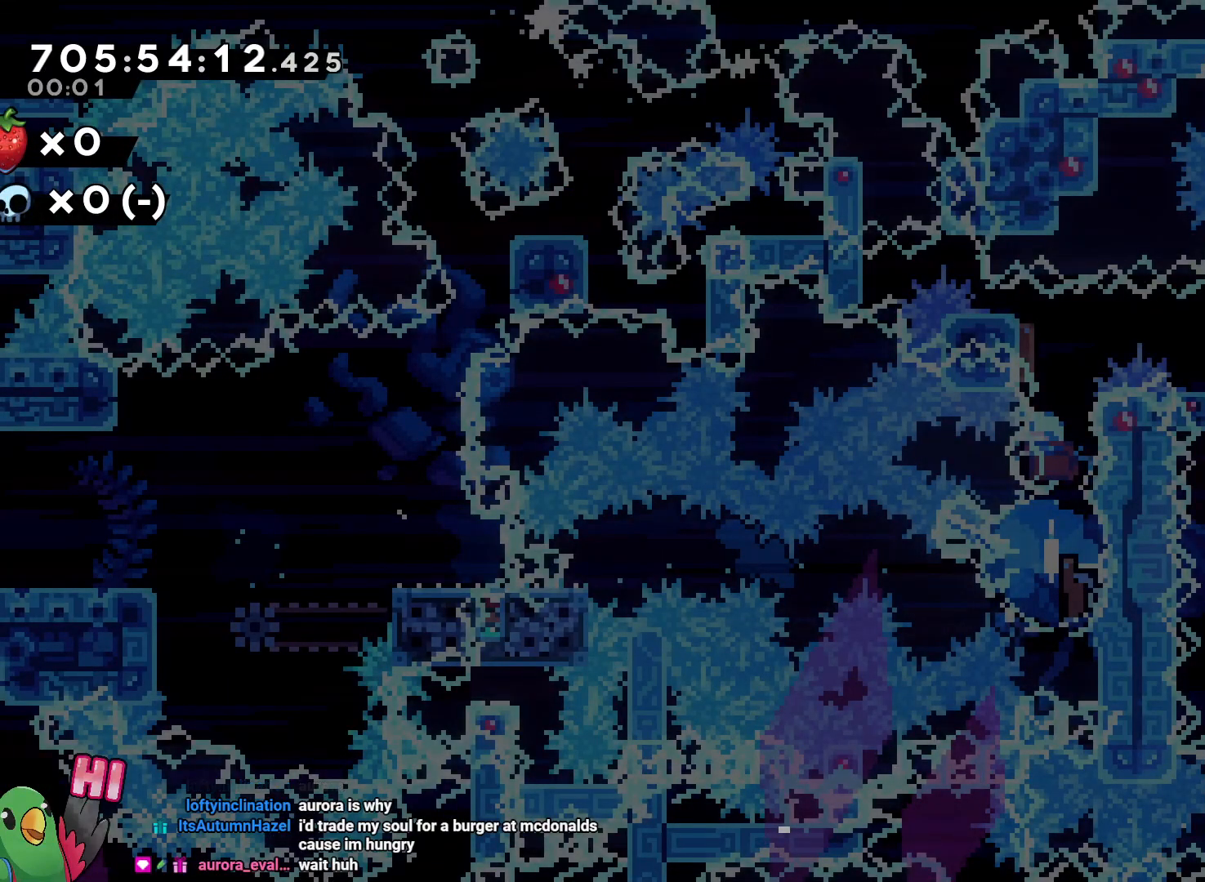
{"dt_ms": 500, "buttons": [], "left_stick": "center", "right_stick": "center", "events": []}
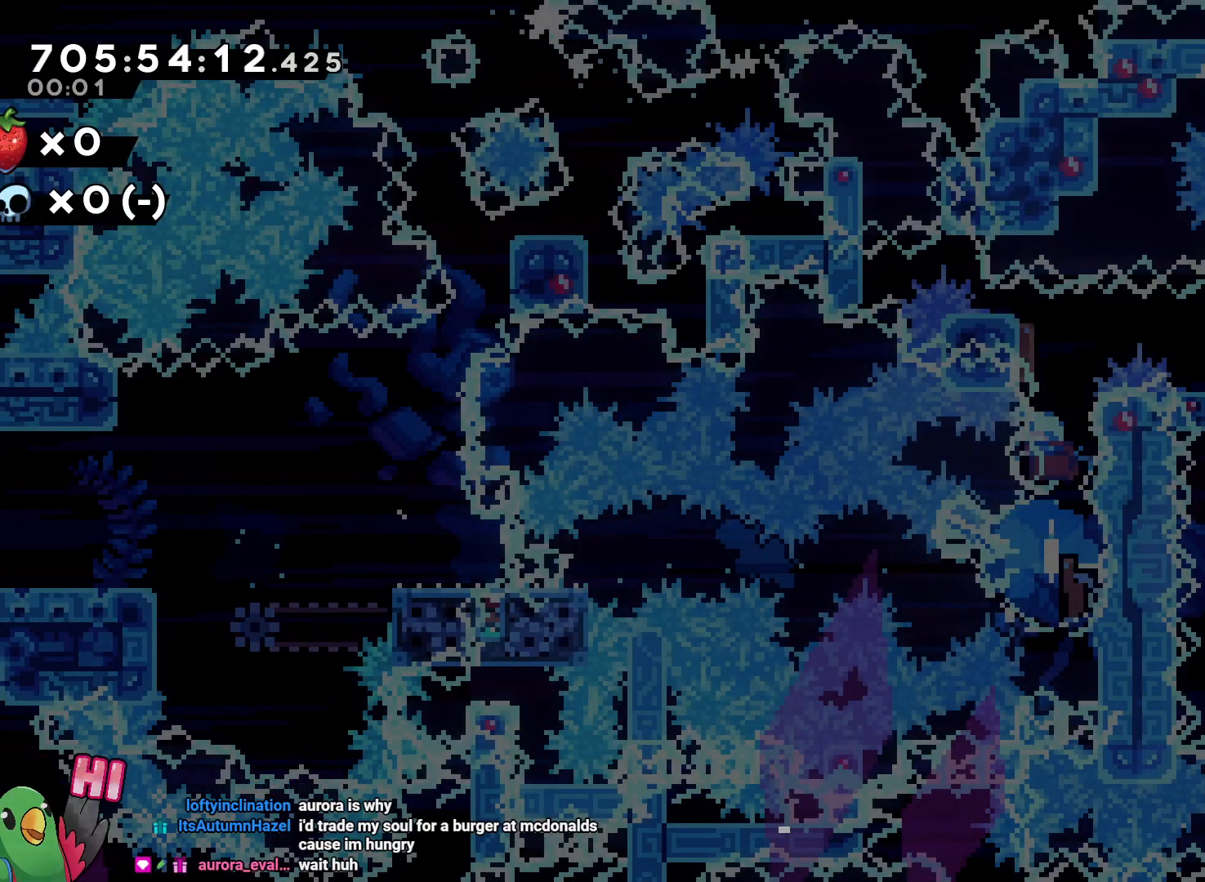
{"dt_ms": 500, "buttons": [], "left_stick": "center", "right_stick": "center", "events": []}
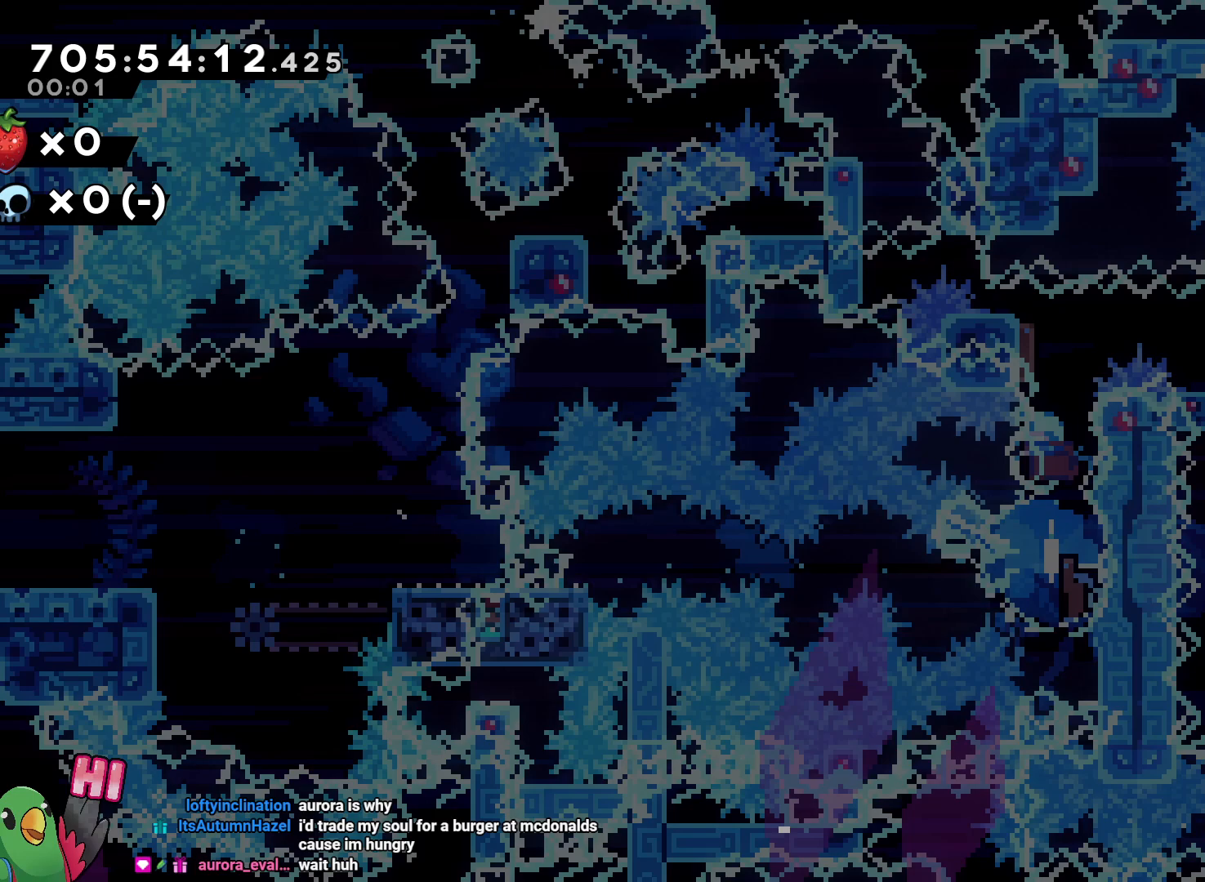
{"dt_ms": 500, "buttons": [], "left_stick": "center", "right_stick": "center", "events": []}
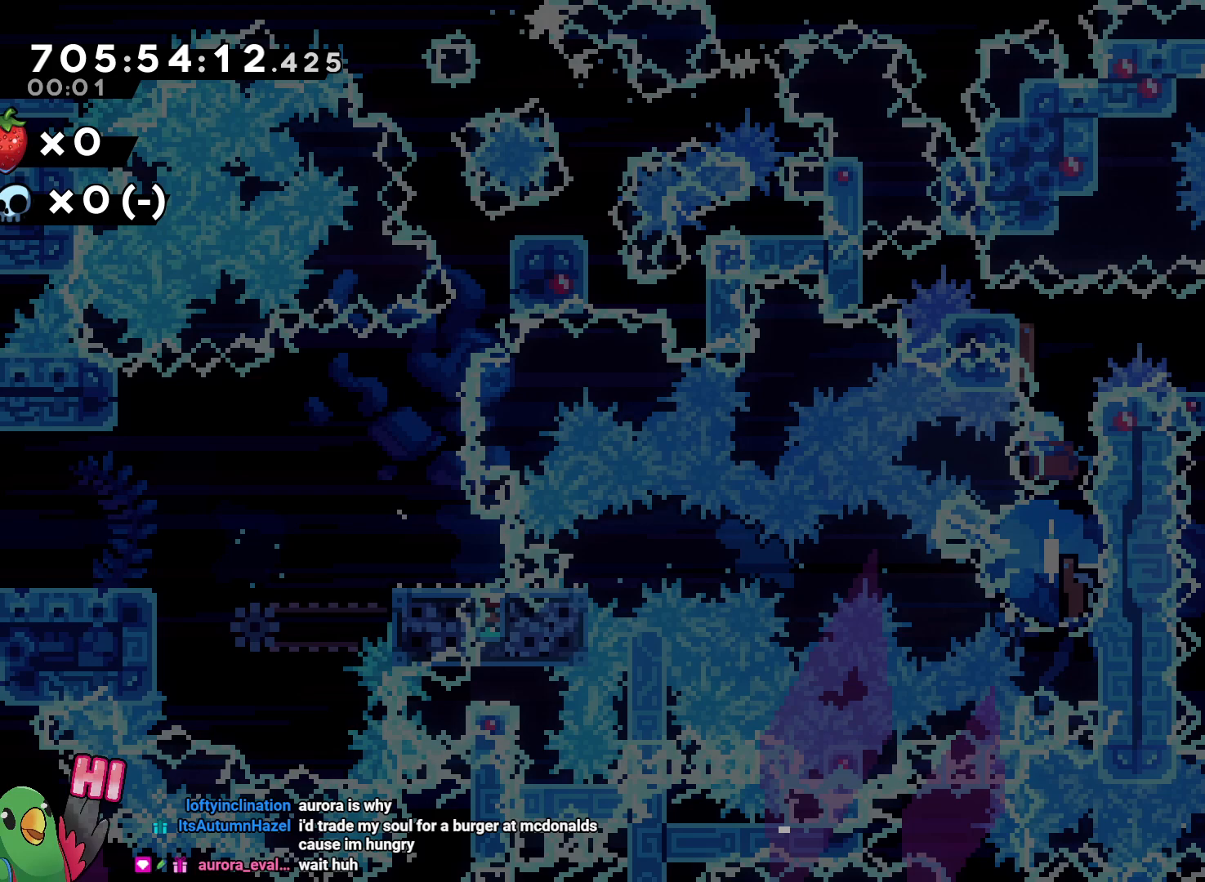
{"dt_ms": 500, "buttons": [], "left_stick": "center", "right_stick": "center", "events": []}
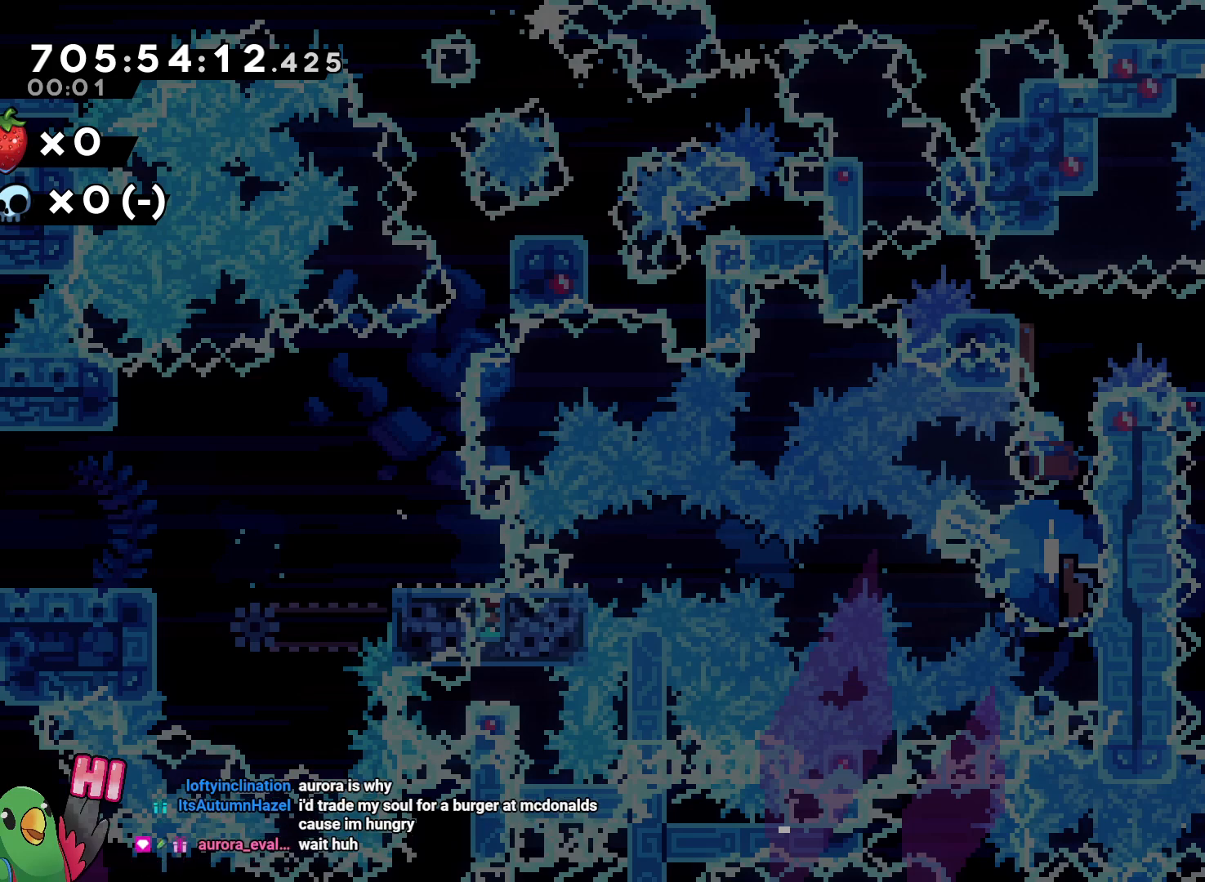
{"dt_ms": 500, "buttons": [], "left_stick": "center", "right_stick": "center", "events": []}
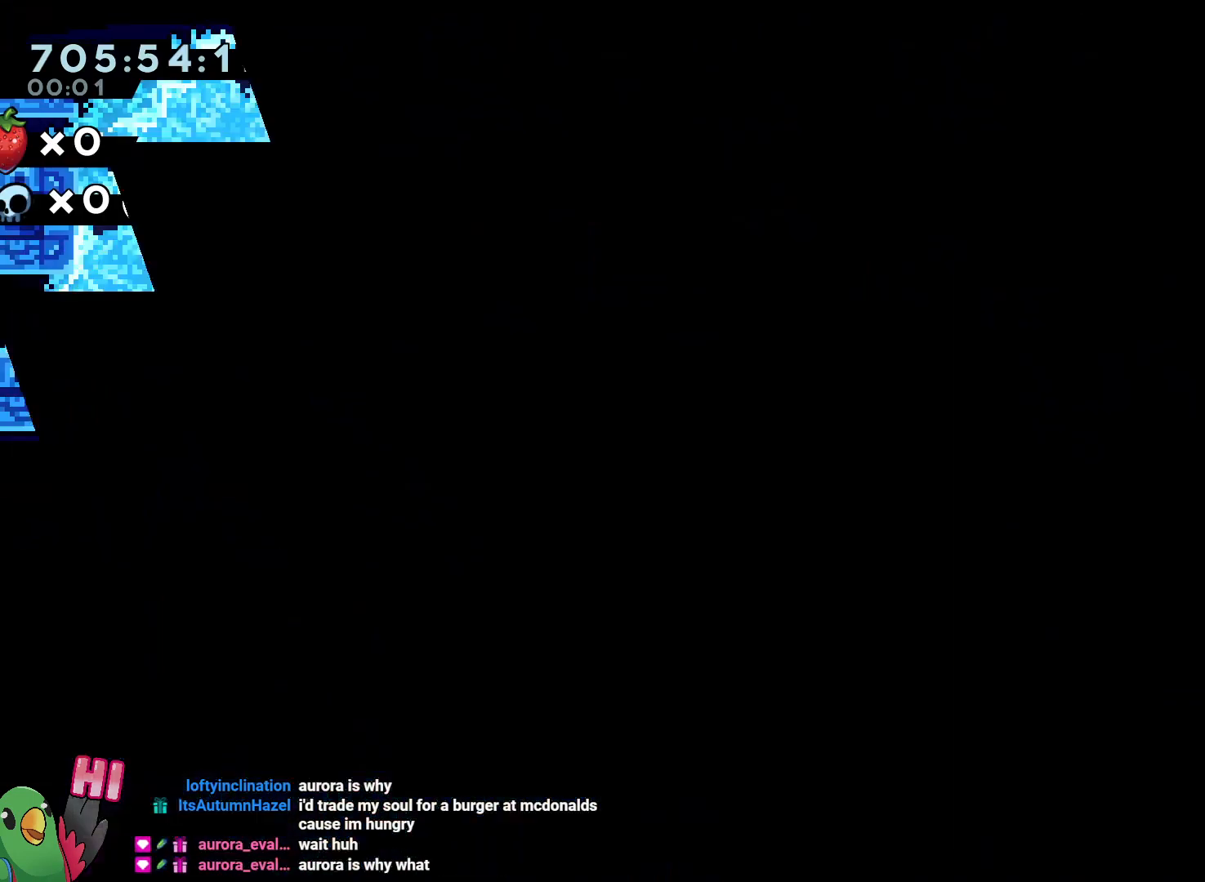
{"dt_ms": 500, "buttons": [], "left_stick": "center", "right_stick": "center", "events": []}
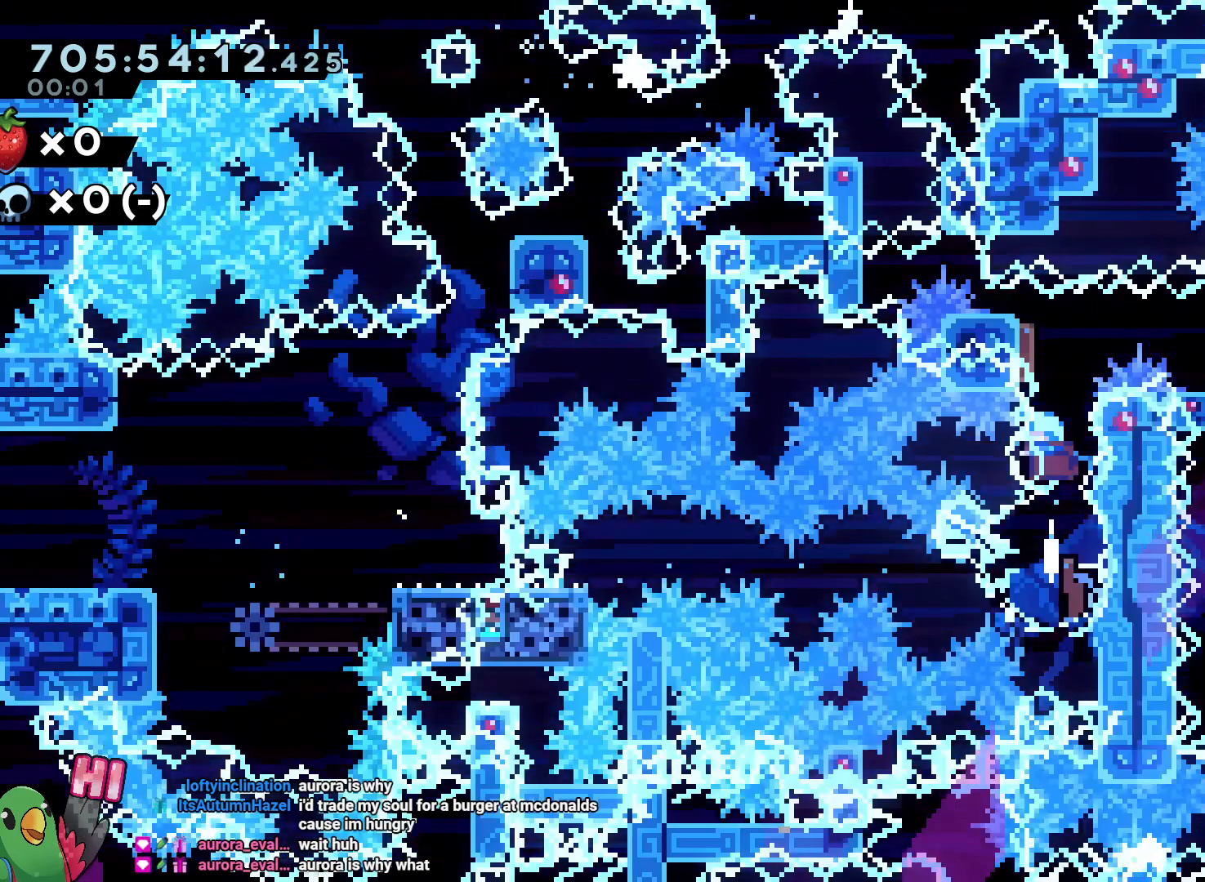
{"dt_ms": 500, "buttons": ["L2"], "left_stick": "right", "right_stick": "center", "events": [[317, "L2", "down"], [317, "left_stick", "down-right"], [333, "Y", "down"], [417, "left_stick", "right"], [450, "Y", "up"]]}
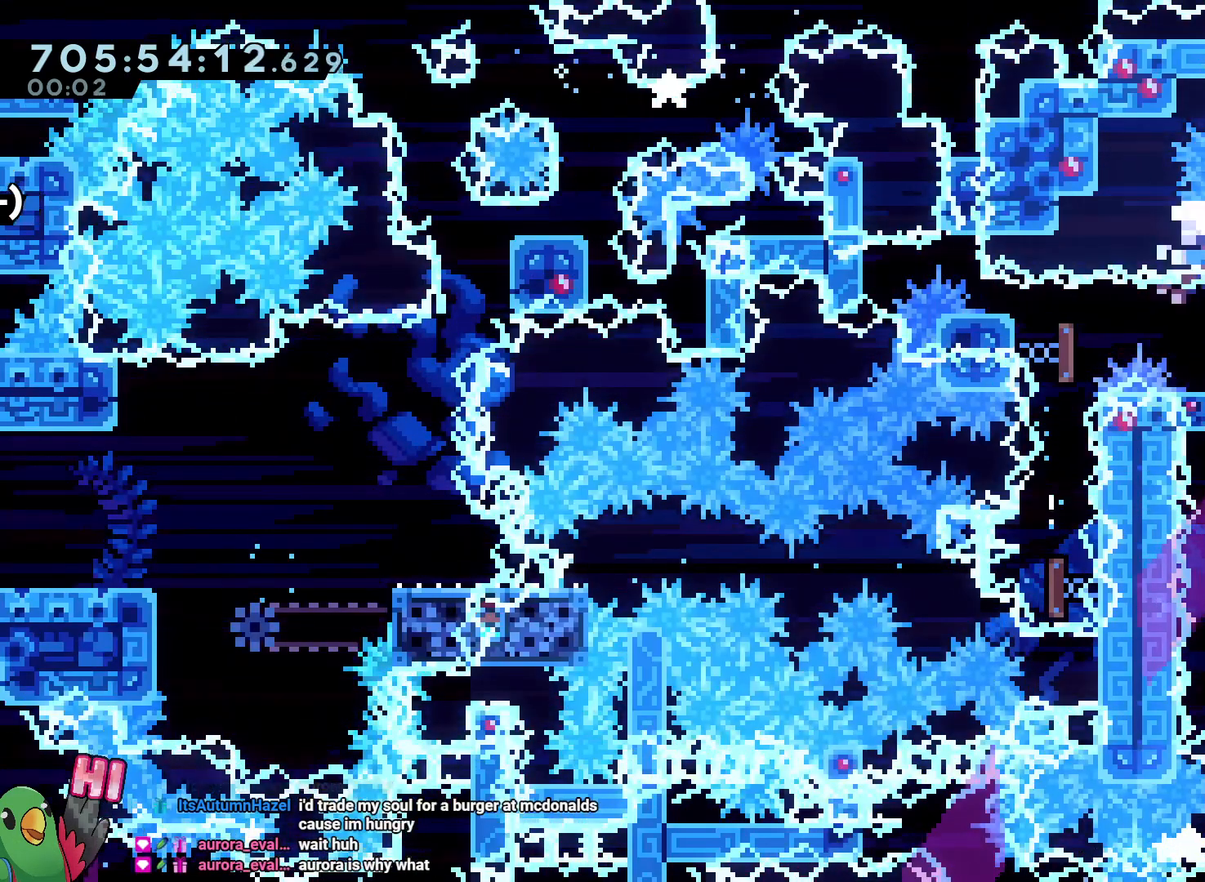
{"dt_ms": 500, "buttons": [], "left_stick": "center", "right_stick": "center", "events": [[33, "left_stick", "center"], [250, "L2", "up"]]}
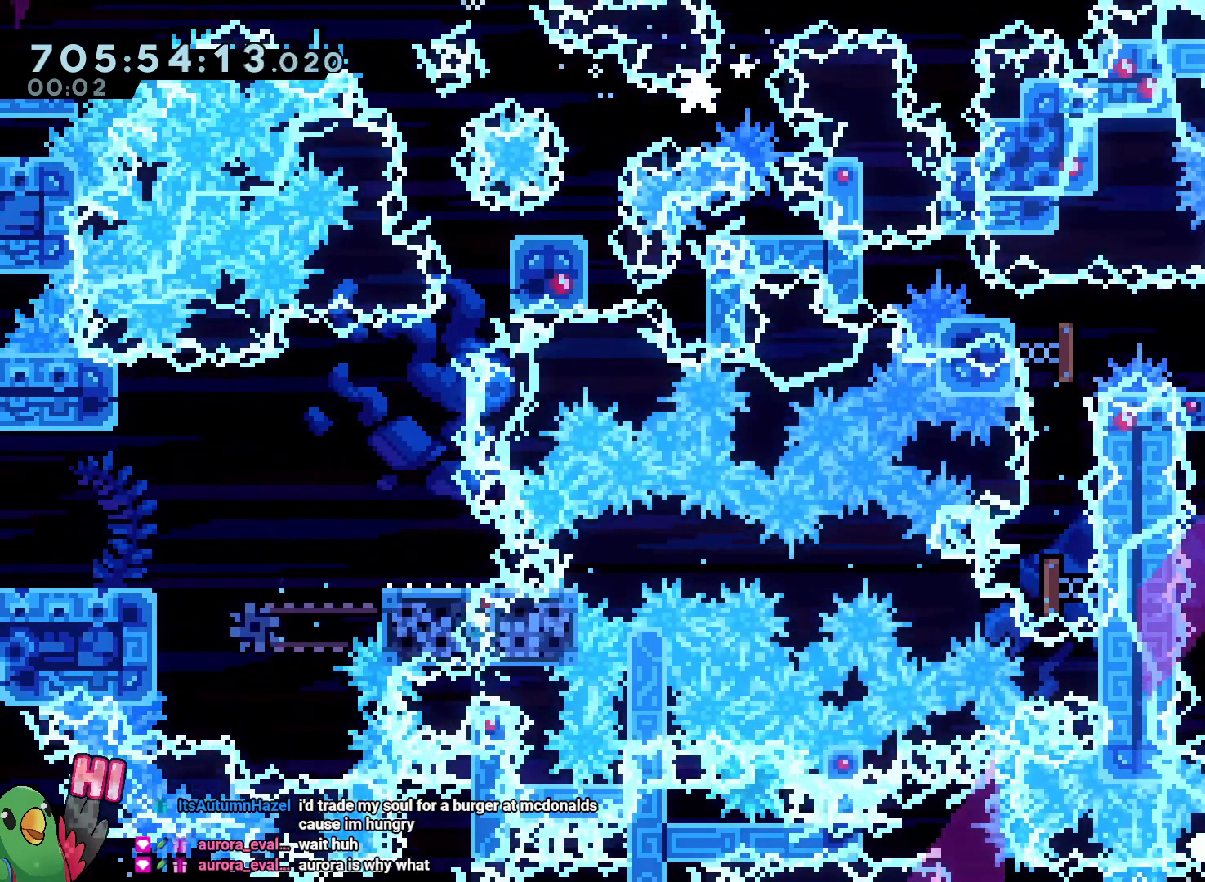
{"dt_ms": 500, "buttons": [], "left_stick": "center", "right_stick": "center", "events": []}
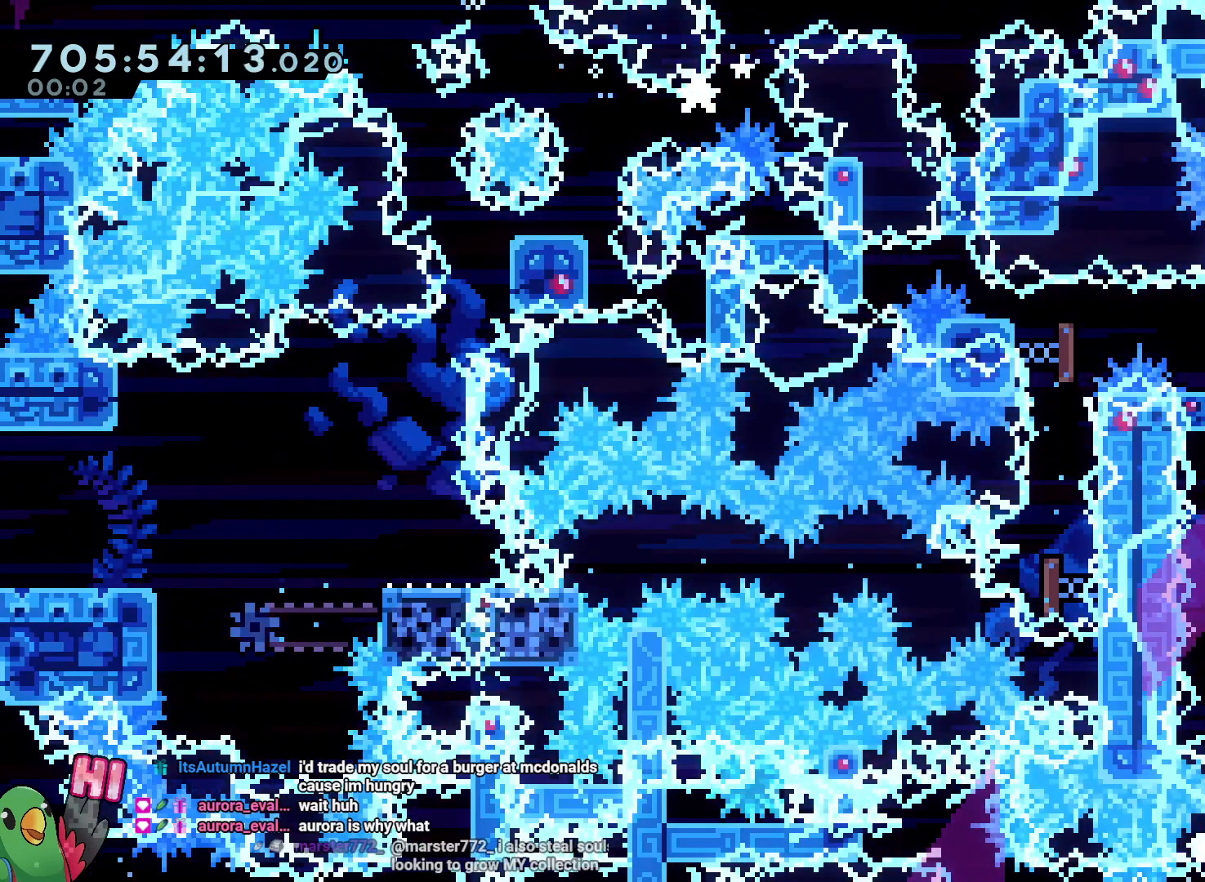
{"dt_ms": 500, "buttons": [], "left_stick": "center", "right_stick": "center", "events": []}
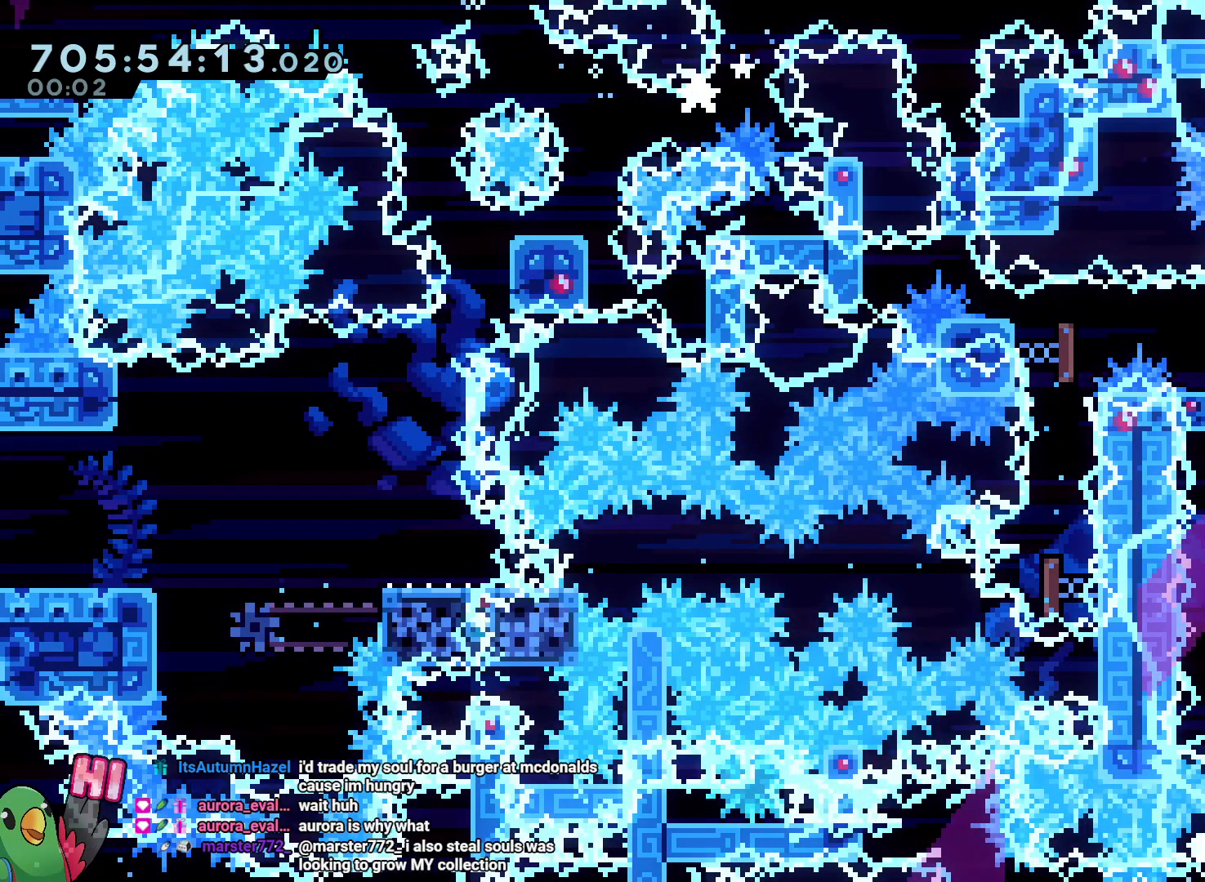
{"dt_ms": 500, "buttons": [], "left_stick": "center", "right_stick": "center", "events": []}
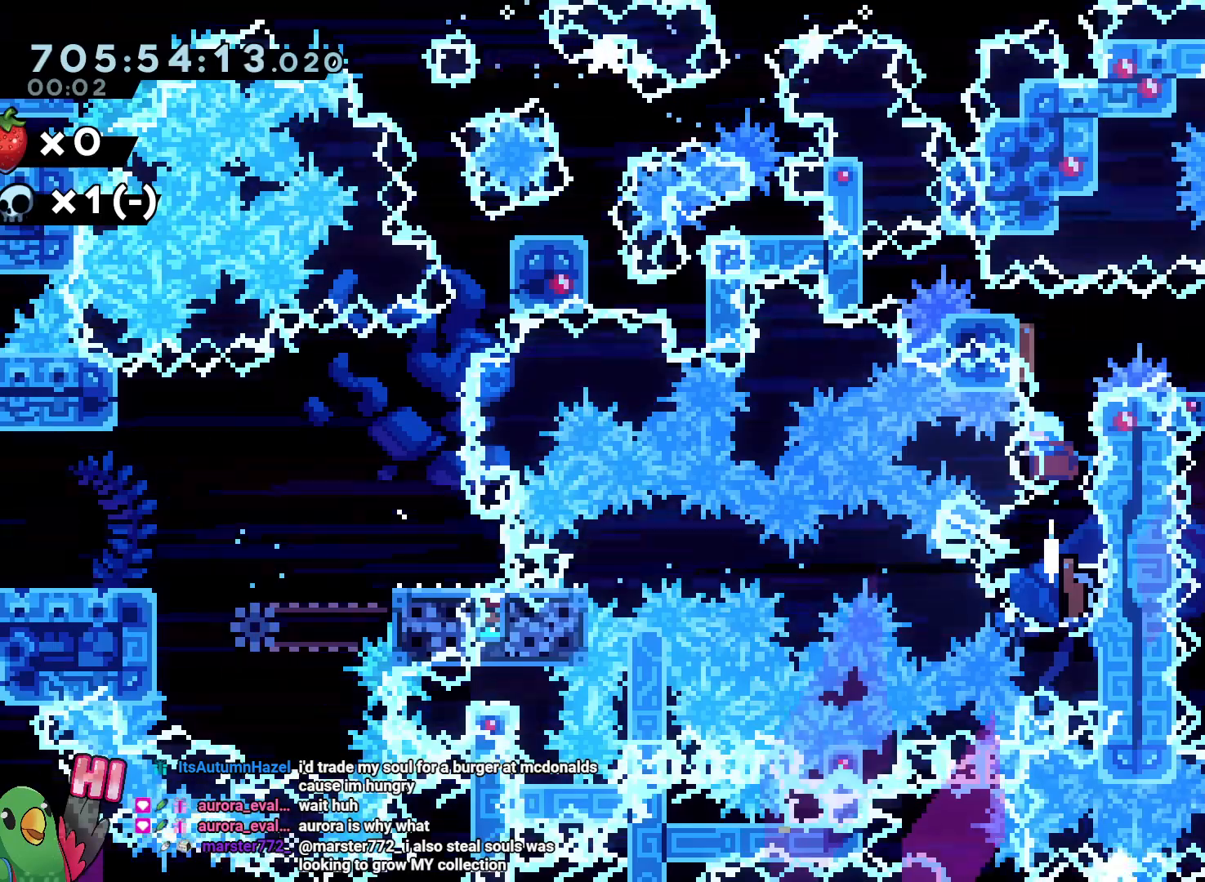
{"dt_ms": 500, "buttons": ["L2"], "left_stick": "center", "right_stick": "center", "events": [[300, "L2", "down"], [367, "Y", "down"], [400, "left_stick", "down-right"], [500, "Y", "up"], [500, "left_stick", "center"]]}
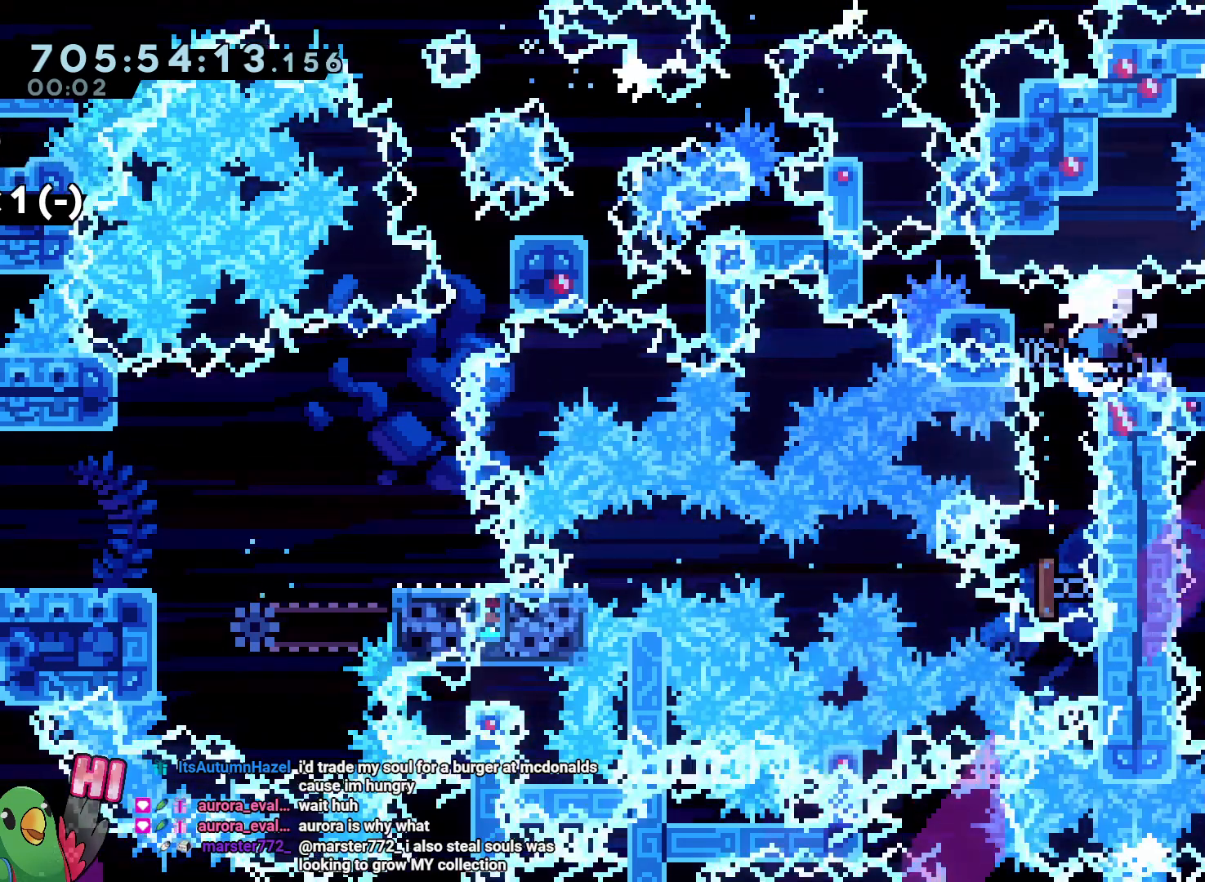
{"dt_ms": 500, "buttons": [], "left_stick": "center", "right_stick": "center", "events": [[267, "L2", "up"]]}
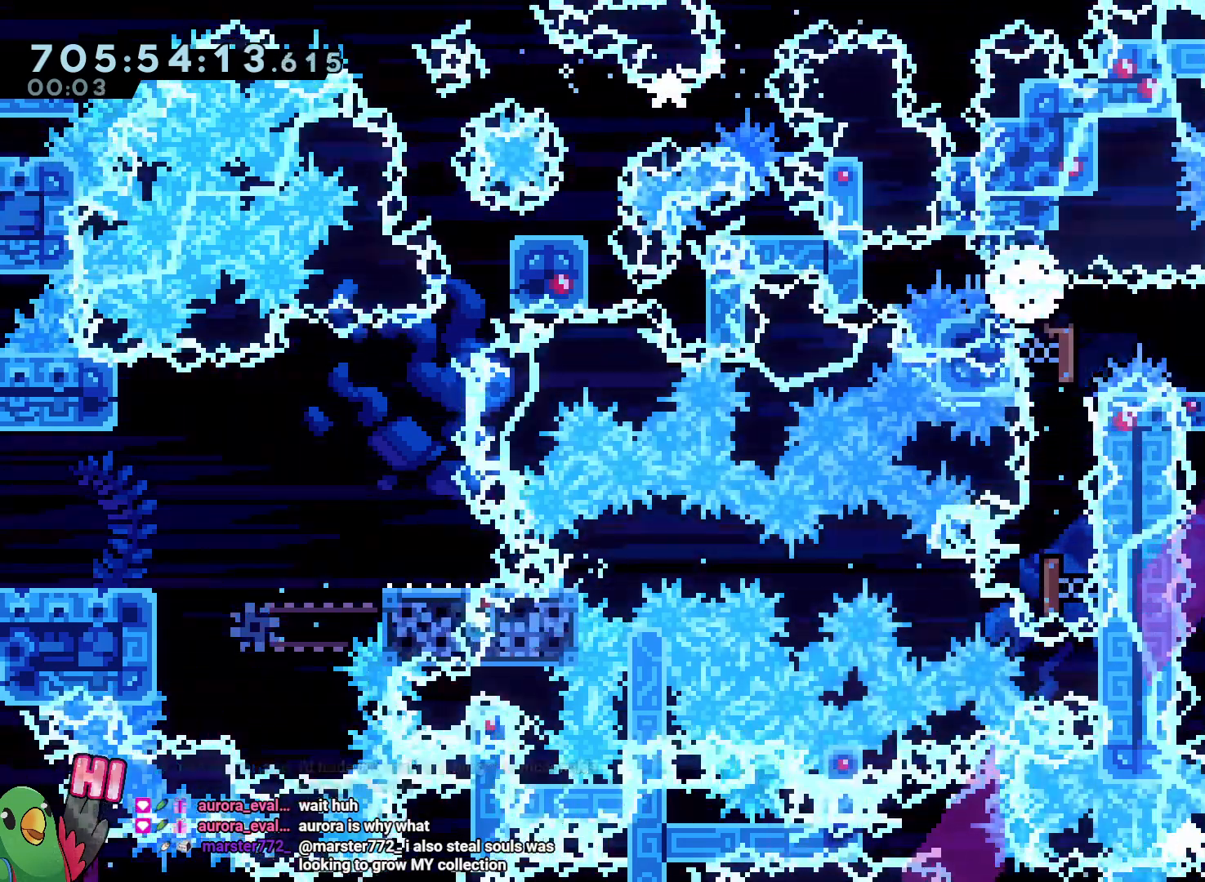
{"dt_ms": 500, "buttons": [], "left_stick": "center", "right_stick": "center", "events": []}
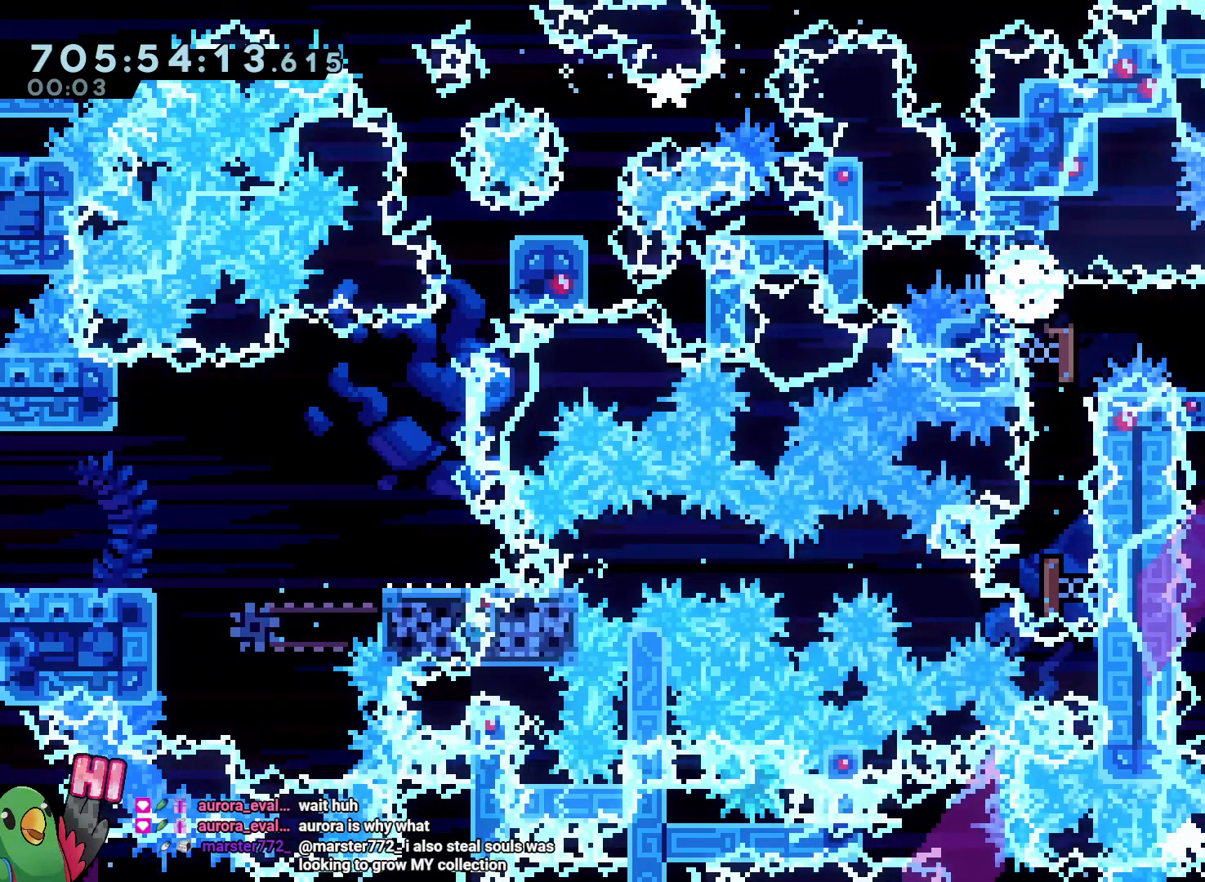
{"dt_ms": 500, "buttons": [], "left_stick": "center", "right_stick": "center", "events": []}
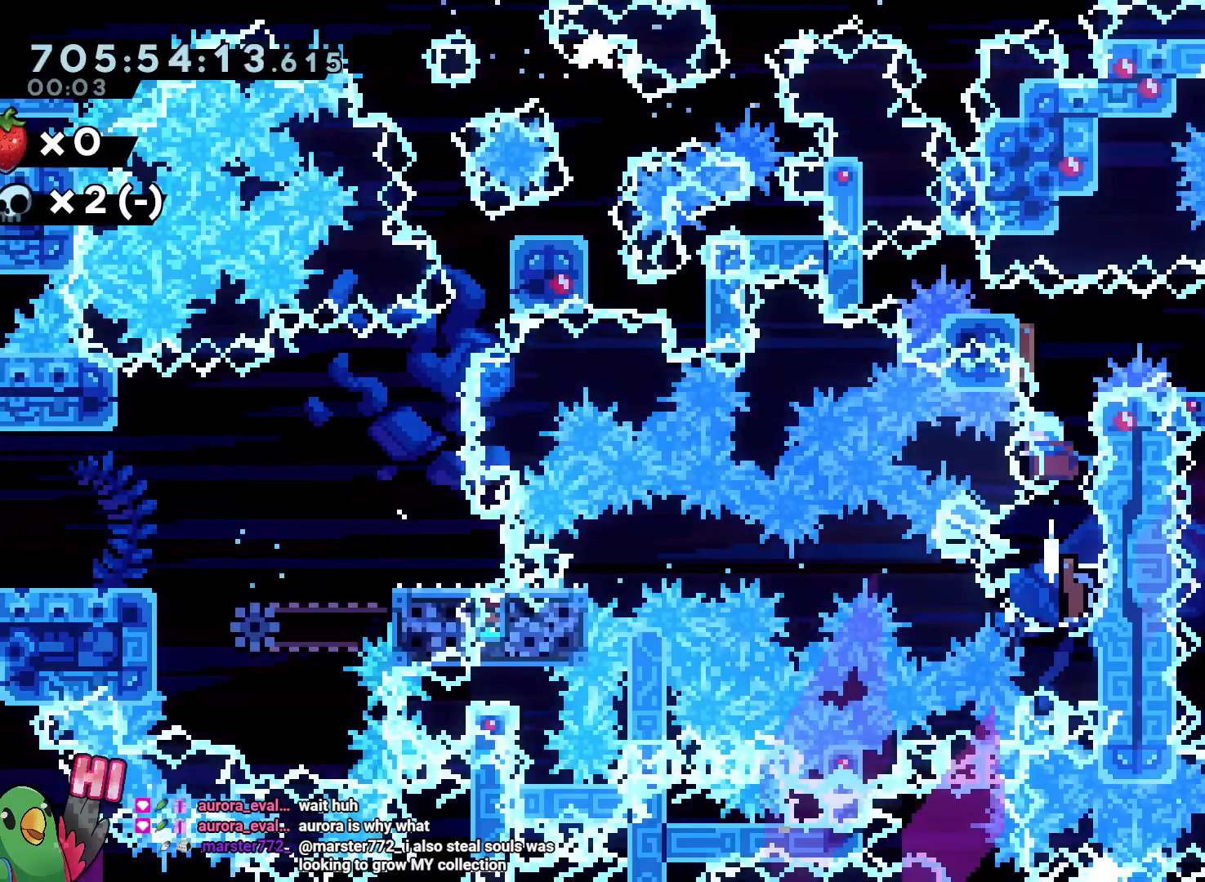
{"dt_ms": 1000, "buttons": [], "left_stick": "center", "right_stick": "center"}